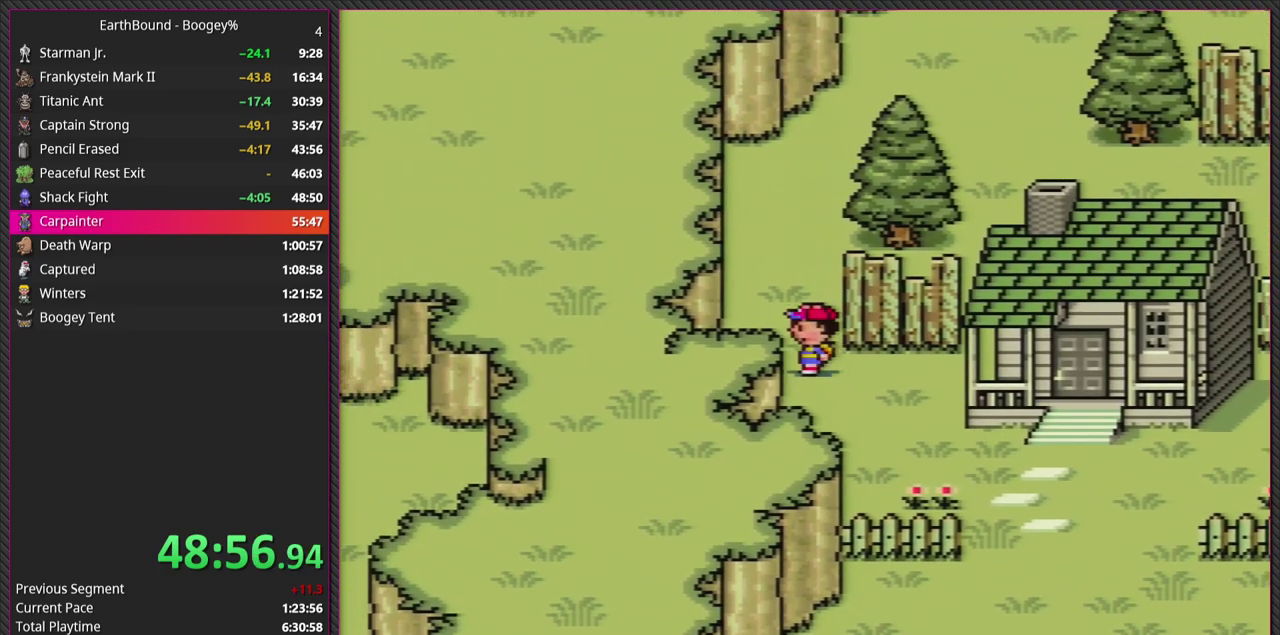
Gameplay with a controller (PlayStation layout); each line is a JSON object with the inputs held at the frame after it. "events" lists button and stick changes between this image and that frame as [ms after this image, input, new state], when the widget could be followed in between. Not read: L3 R3.
{"buttons": ["DPAD_UP", "DPAD_RIGHT"], "events": [[100, "DPAD_UP", "down"], [183, "DPAD_LEFT", "up"], [417, "DPAD_RIGHT", "down"]]}
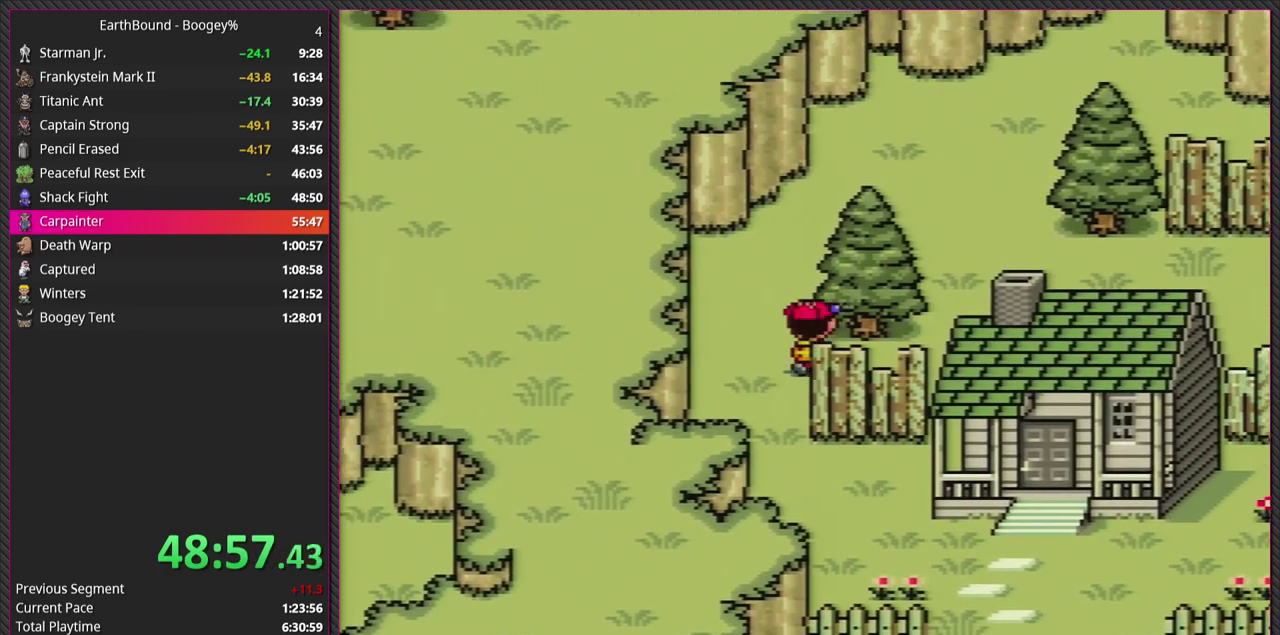
{"buttons": ["DPAD_UP", "DPAD_RIGHT"], "events": [[67, "DPAD_UP", "up"], [483, "DPAD_UP", "down"]]}
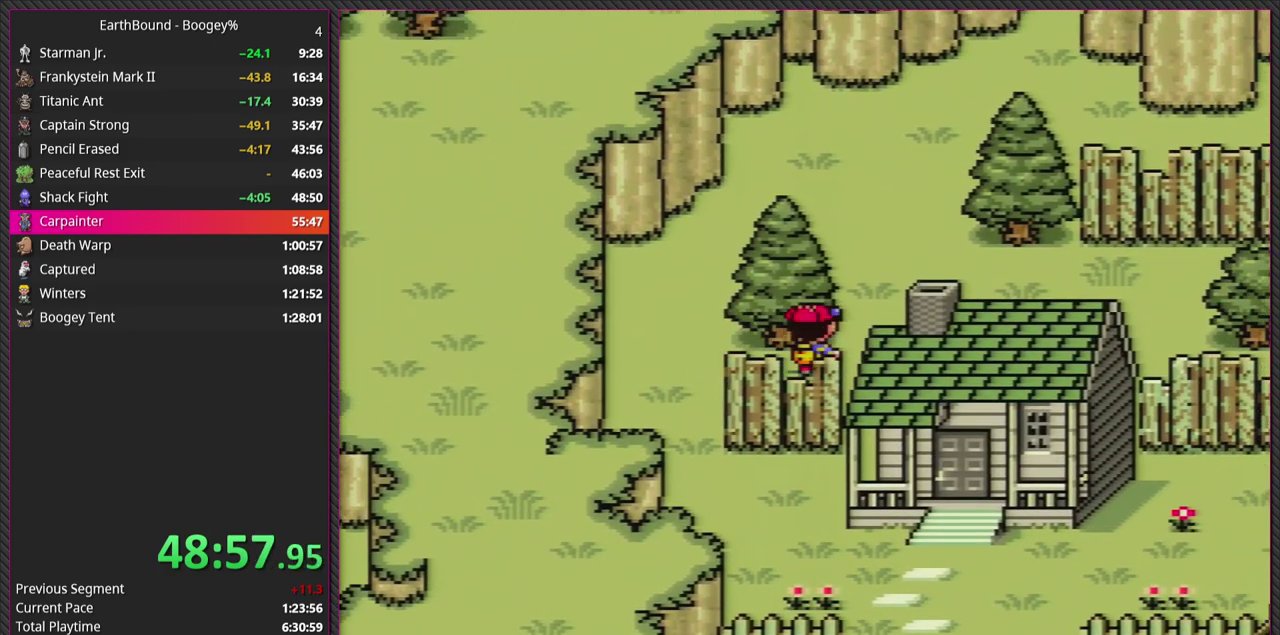
{"buttons": ["DPAD_RIGHT"], "events": [[283, "DPAD_UP", "up"]]}
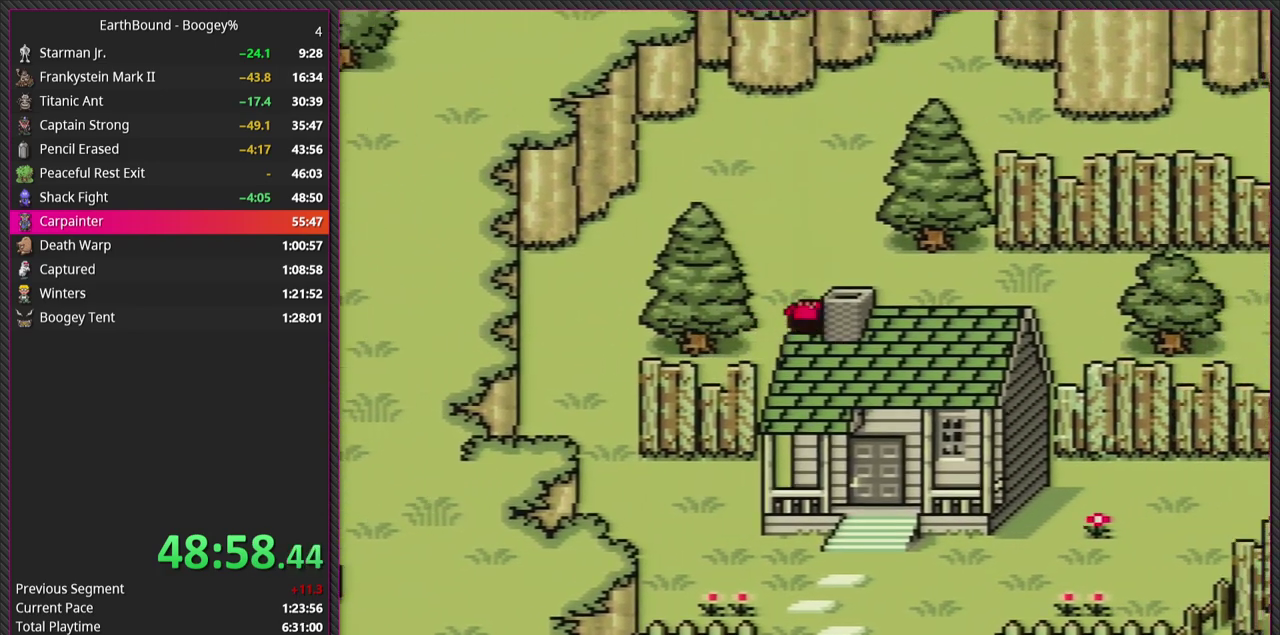
{"buttons": ["DPAD_UP", "DPAD_RIGHT"], "events": [[33, "DPAD_UP", "down"], [83, "DPAD_RIGHT", "up"], [217, "DPAD_RIGHT", "down"]]}
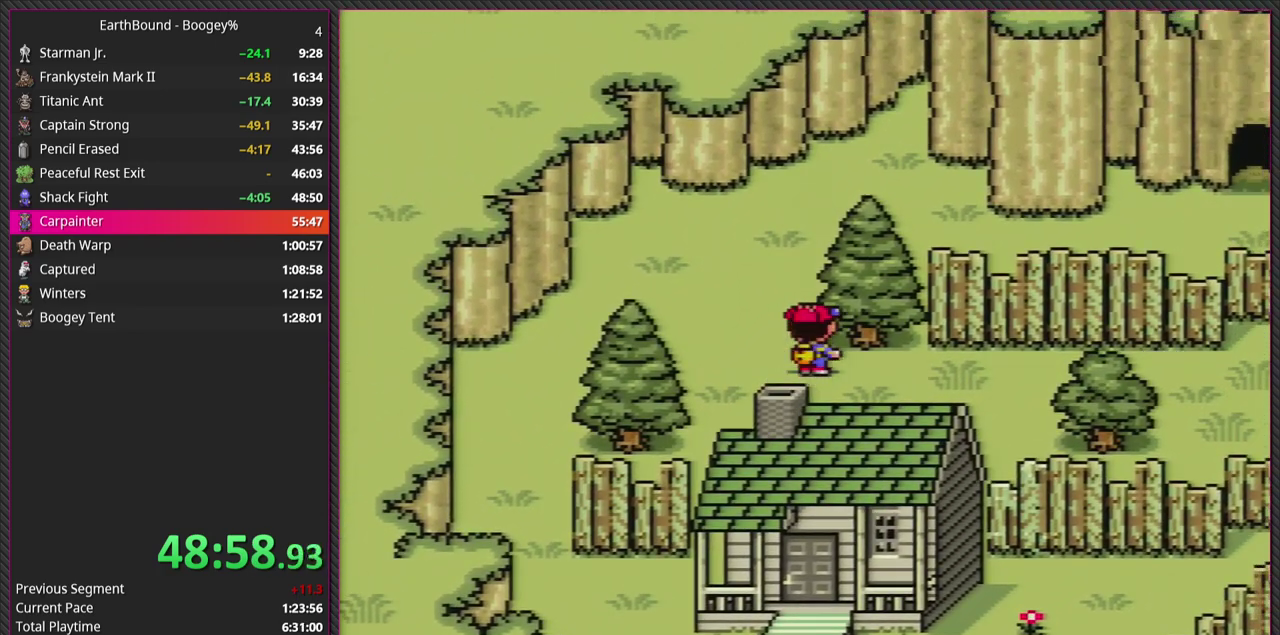
{"buttons": ["DPAD_RIGHT"], "events": [[117, "DPAD_UP", "up"]]}
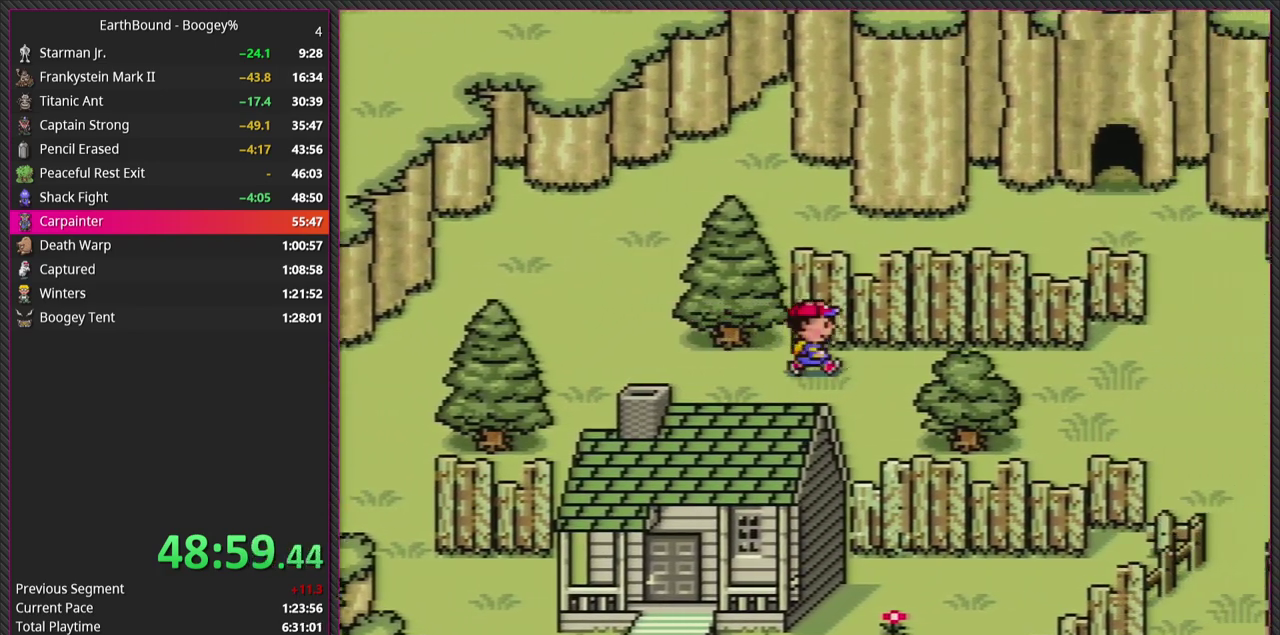
{"buttons": ["DPAD_RIGHT"], "events": []}
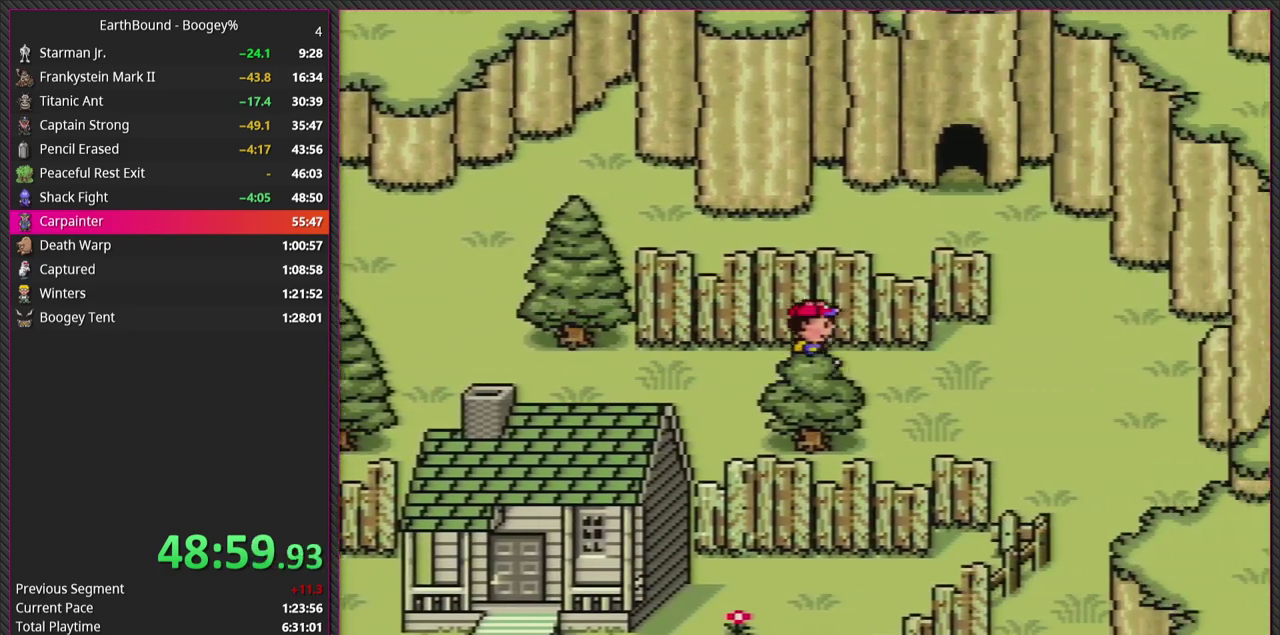
{"buttons": ["DPAD_RIGHT"], "events": []}
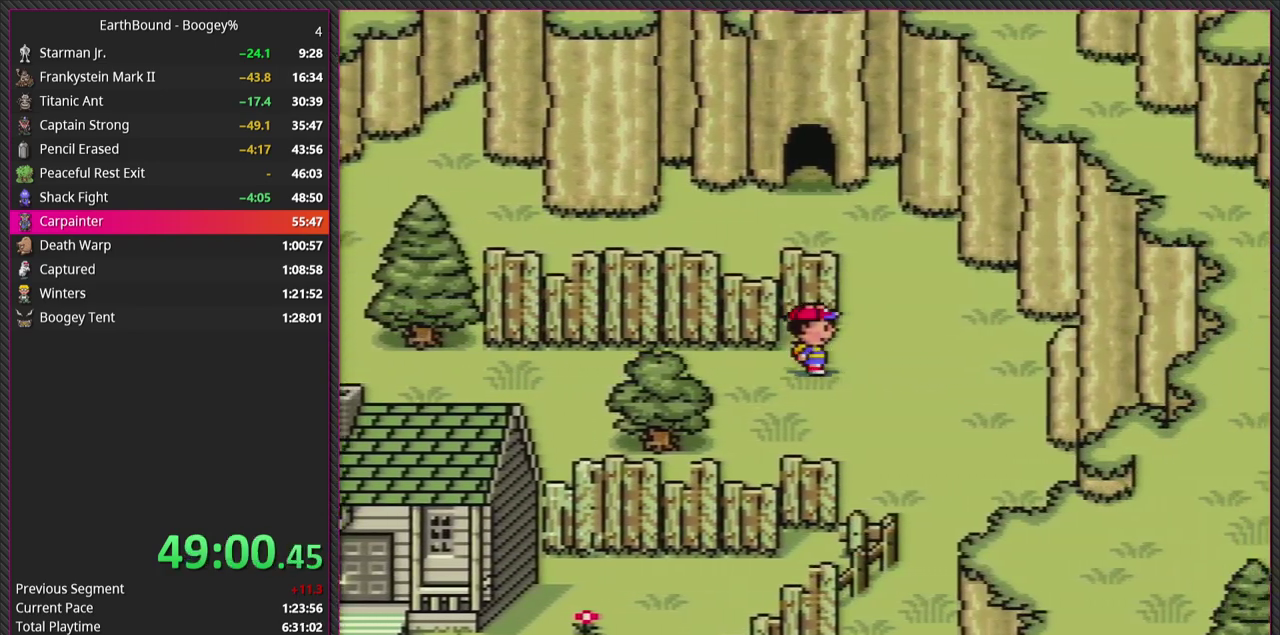
{"buttons": ["DPAD_UP"], "events": [[200, "DPAD_UP", "down"], [367, "DPAD_RIGHT", "up"]]}
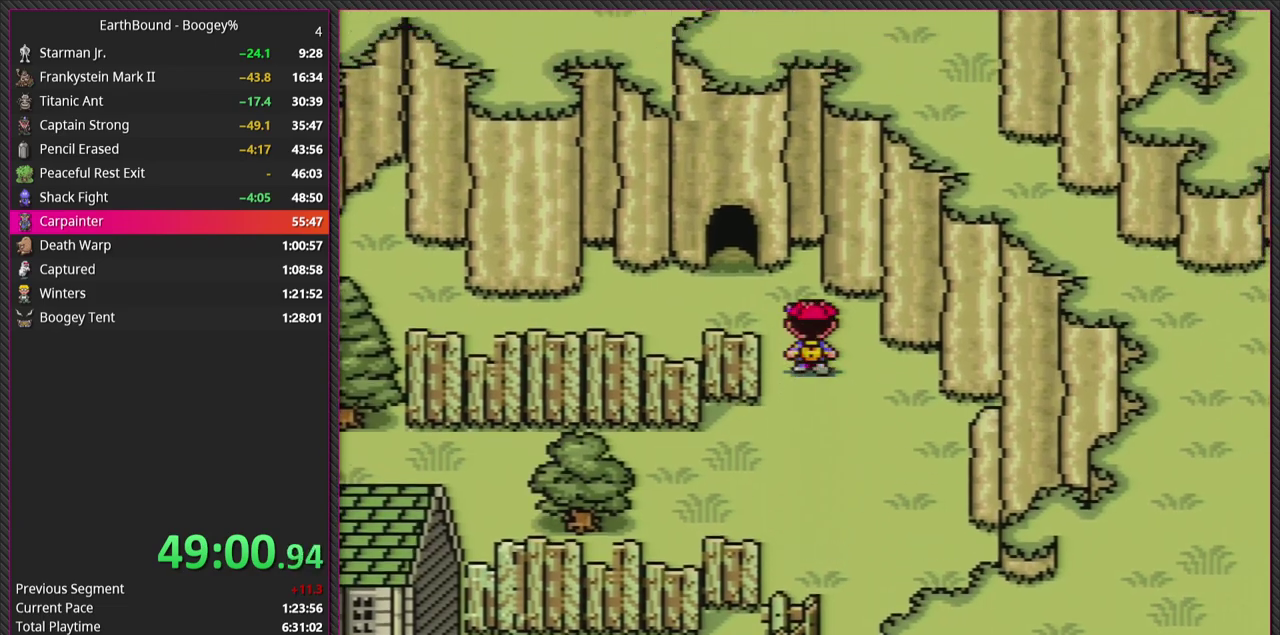
{"buttons": ["DPAD_UP"], "events": [[183, "DPAD_LEFT", "down"], [183, "DPAD_UP", "up"], [417, "DPAD_UP", "down"], [483, "DPAD_LEFT", "up"]]}
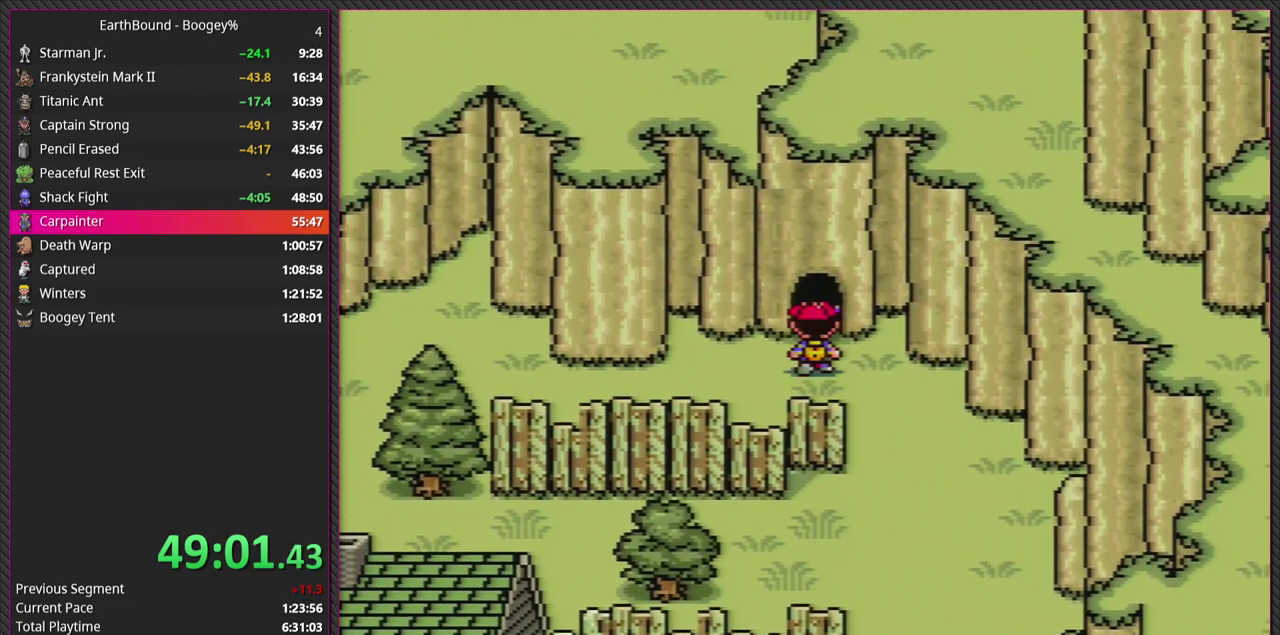
{"buttons": ["DPAD_UP"], "events": []}
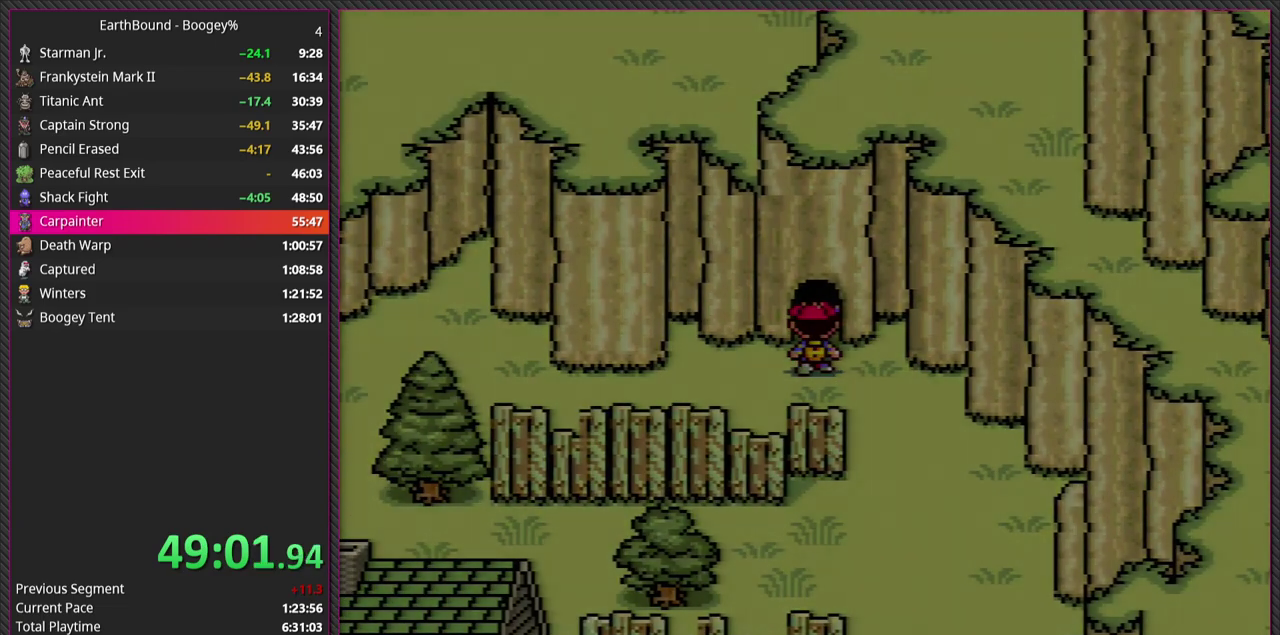
{"buttons": [], "events": [[100, "DPAD_UP", "up"]]}
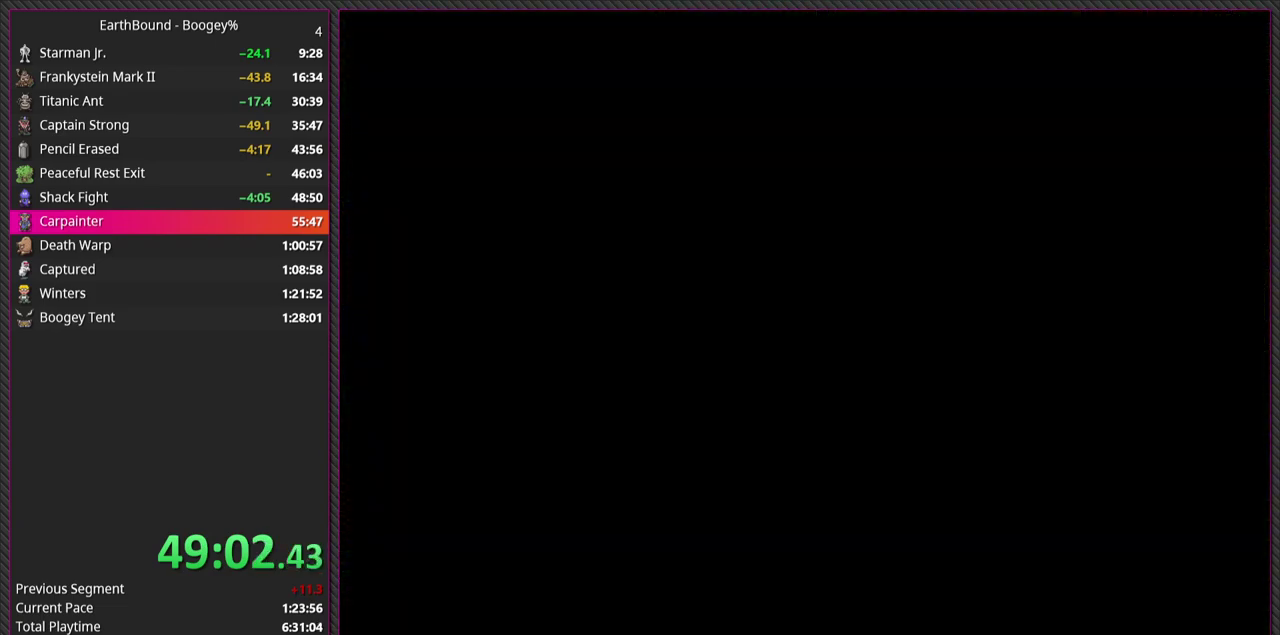
{"buttons": [], "events": []}
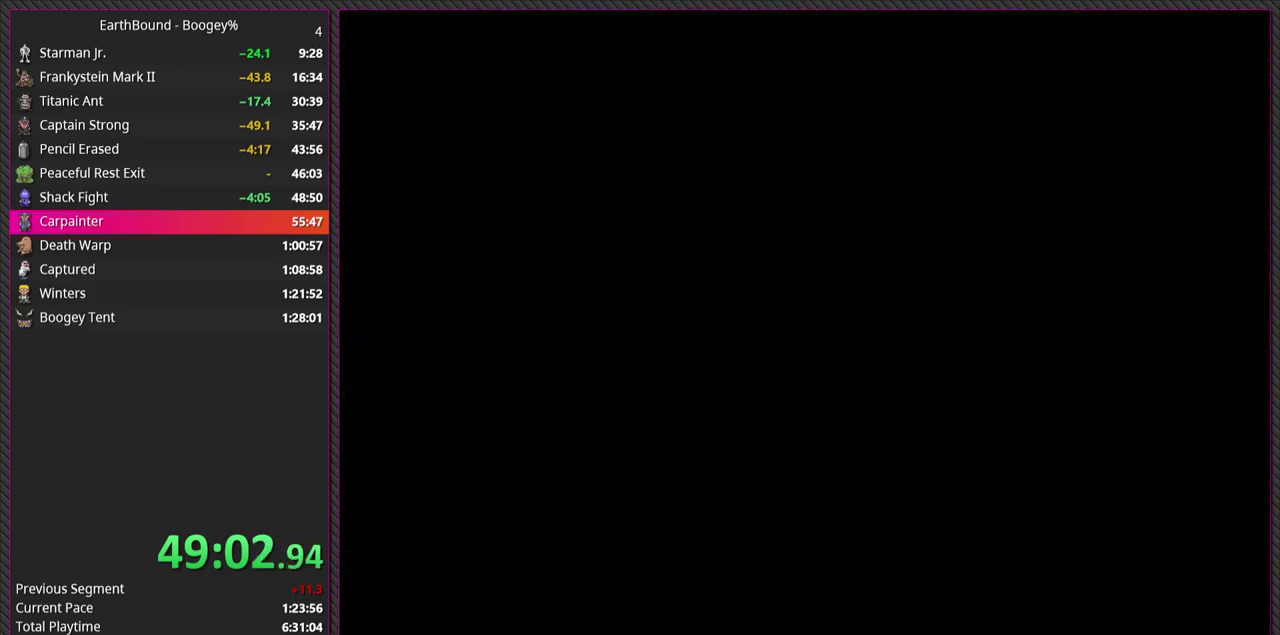
{"buttons": [], "events": []}
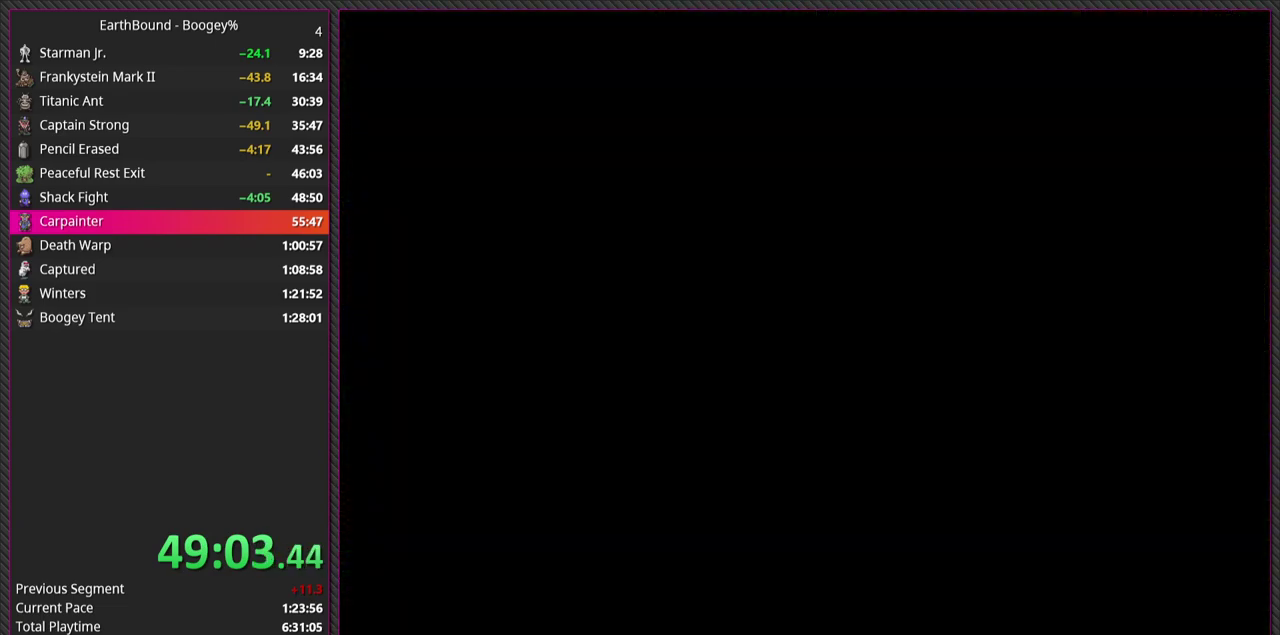
{"buttons": [], "events": []}
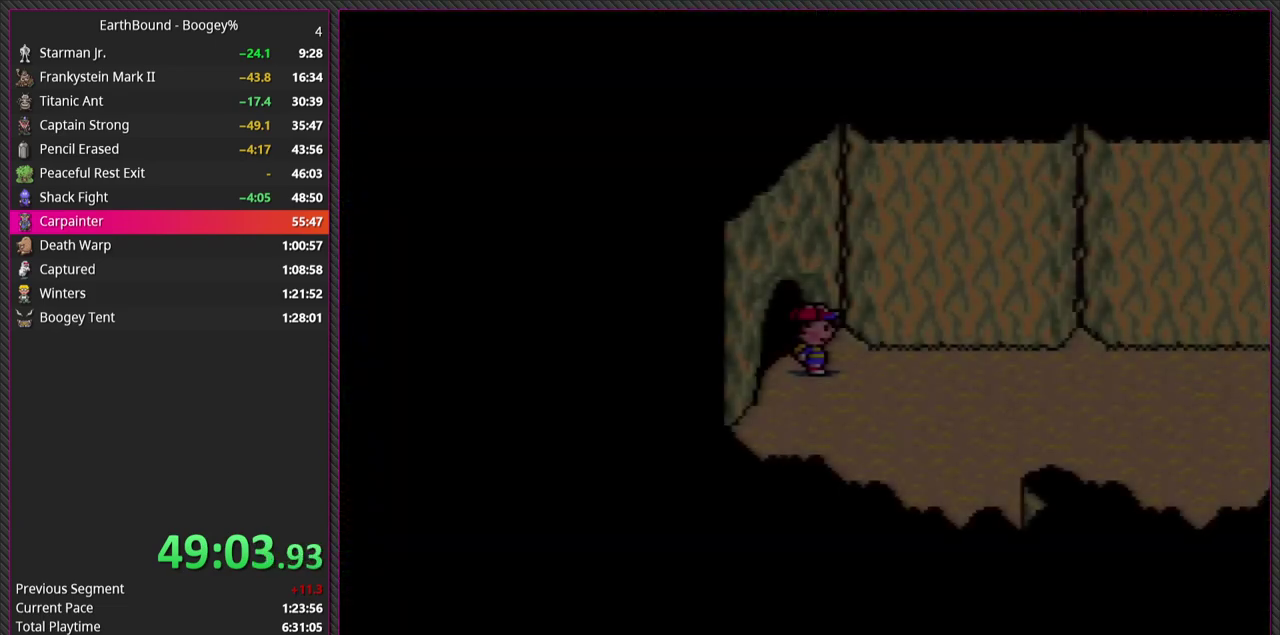
{"buttons": ["DPAD_RIGHT"], "events": [[250, "DPAD_RIGHT", "down"]]}
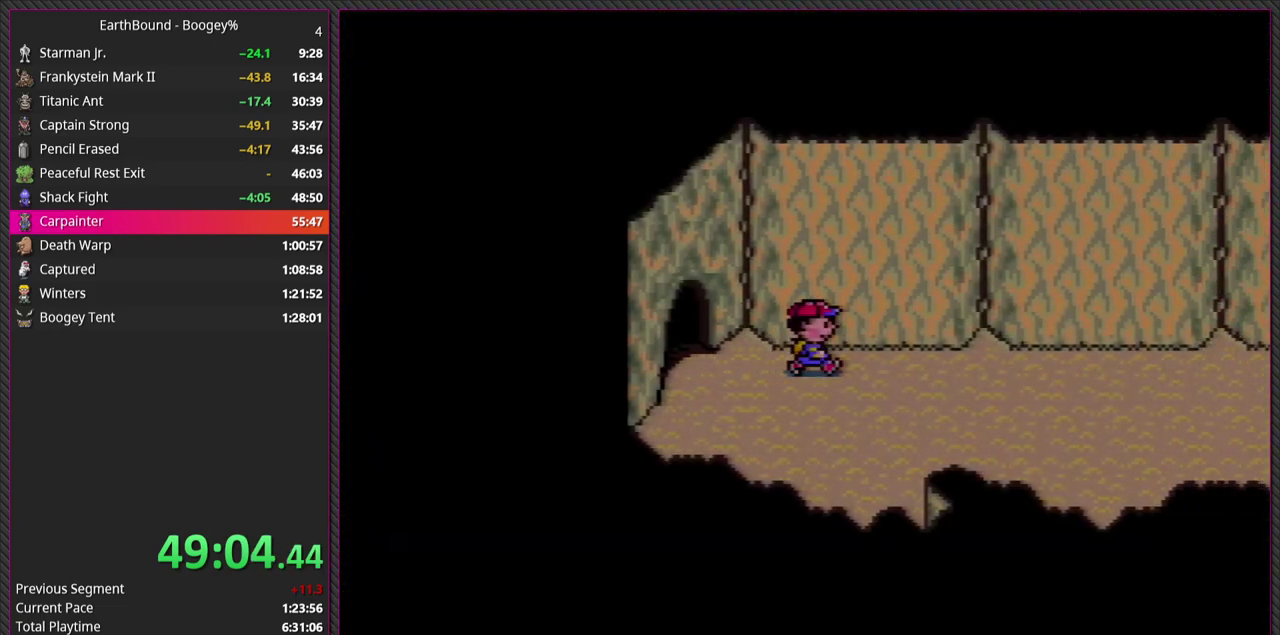
{"buttons": ["DPAD_RIGHT"], "events": []}
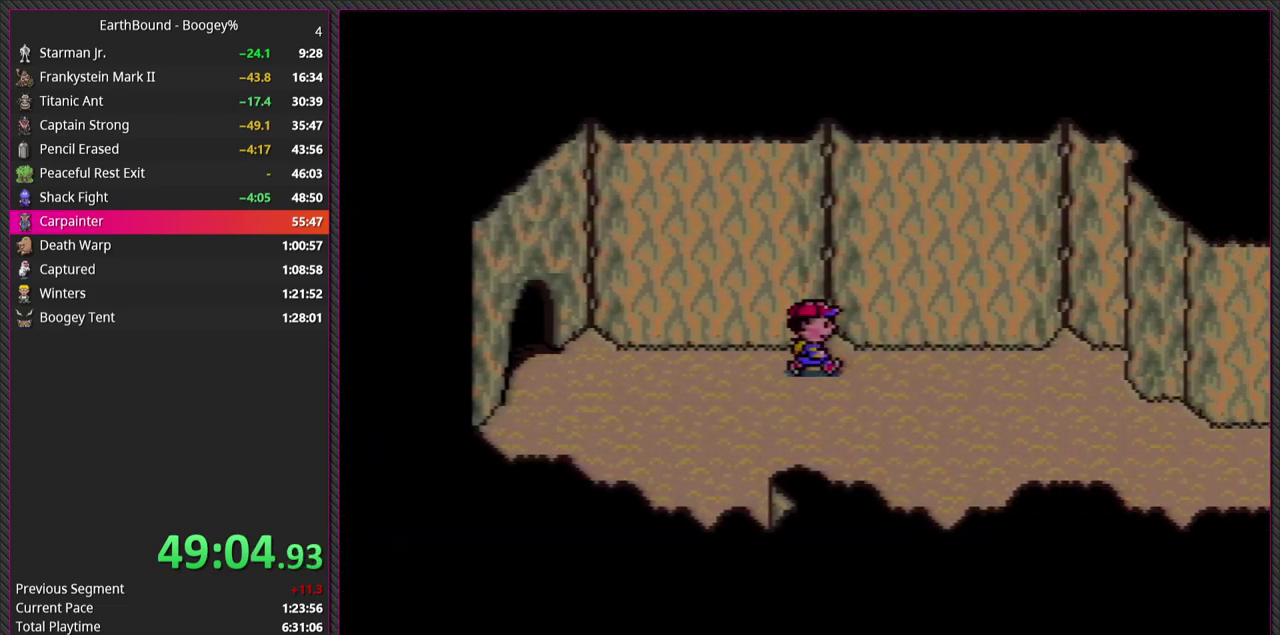
{"buttons": ["DPAD_RIGHT"], "events": []}
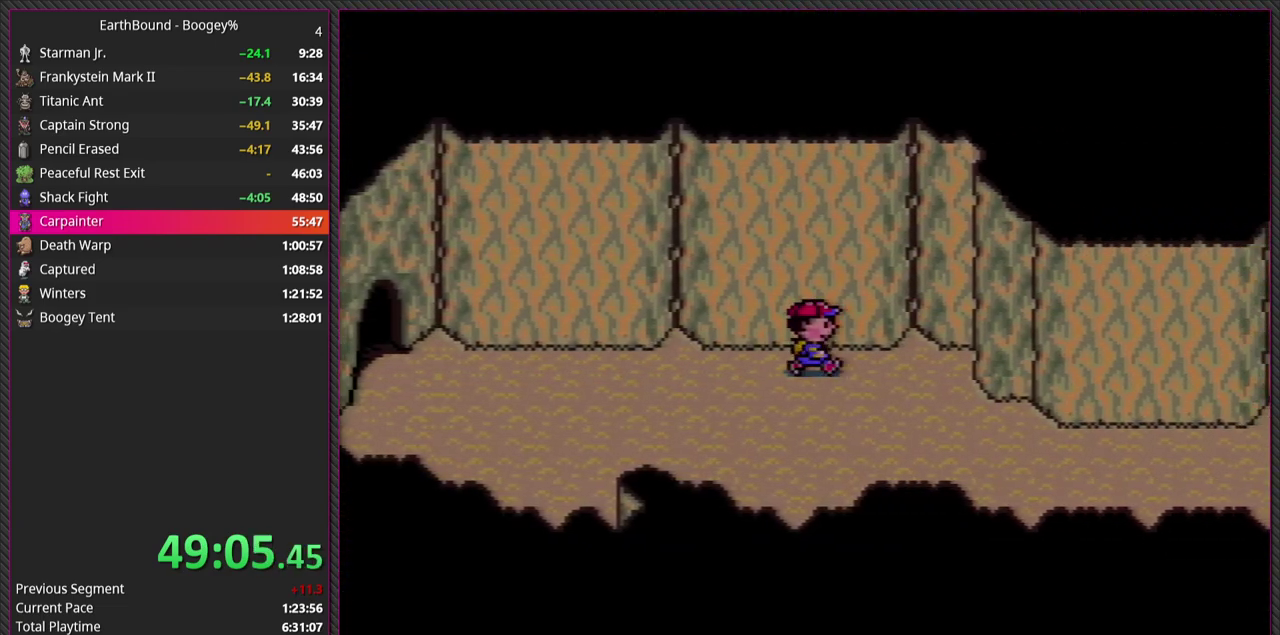
{"buttons": ["DPAD_RIGHT"], "events": []}
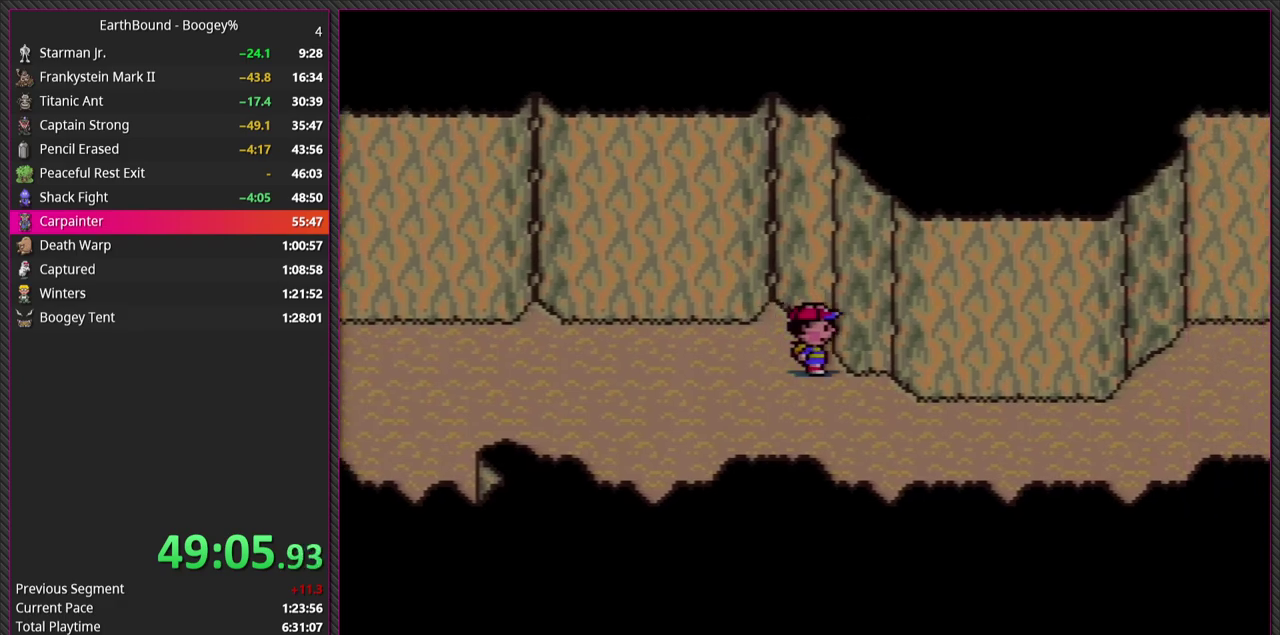
{"buttons": ["DPAD_RIGHT"], "events": []}
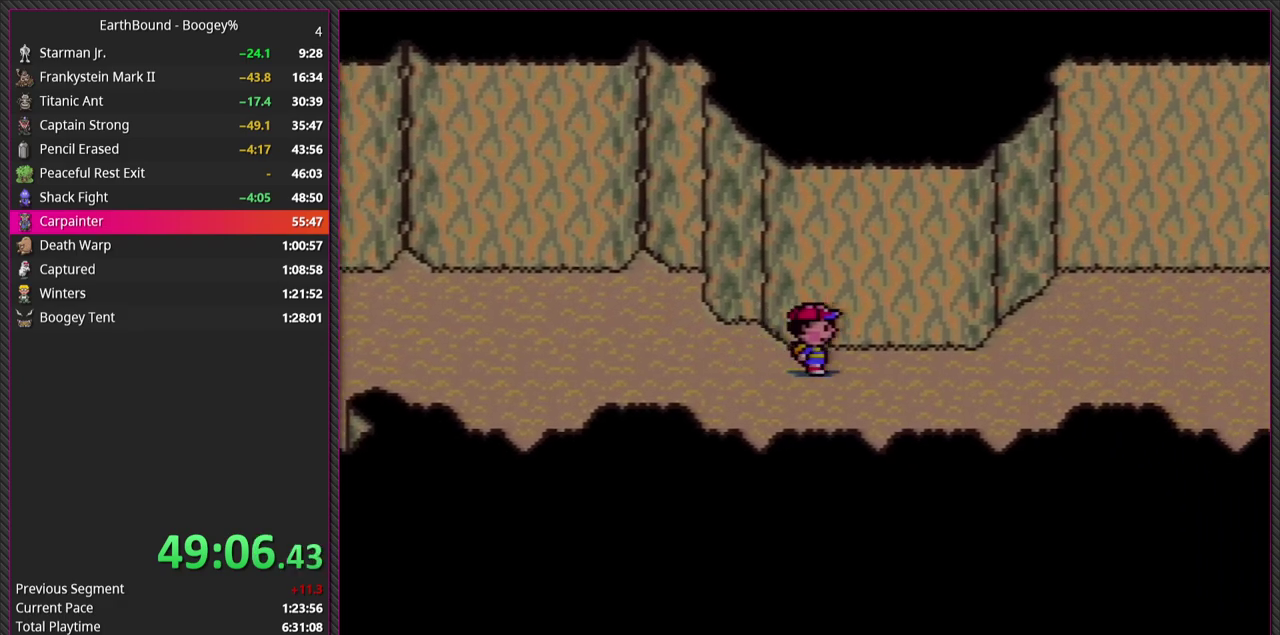
{"buttons": ["DPAD_RIGHT"], "events": []}
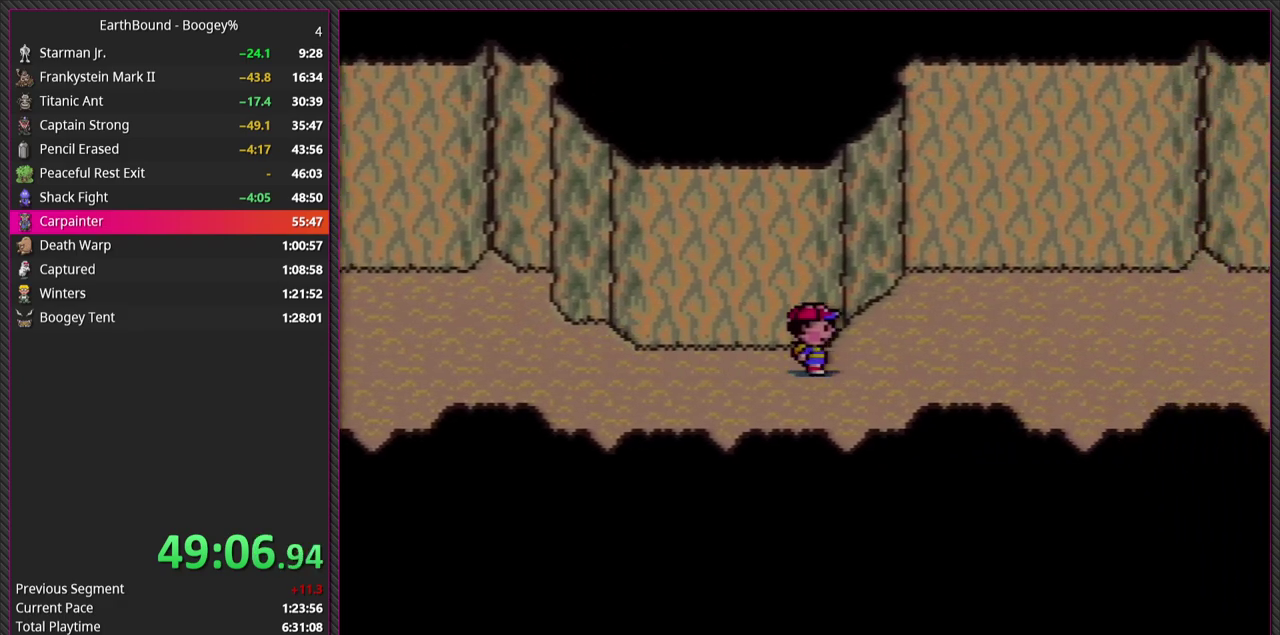
{"buttons": ["DPAD_RIGHT"], "events": []}
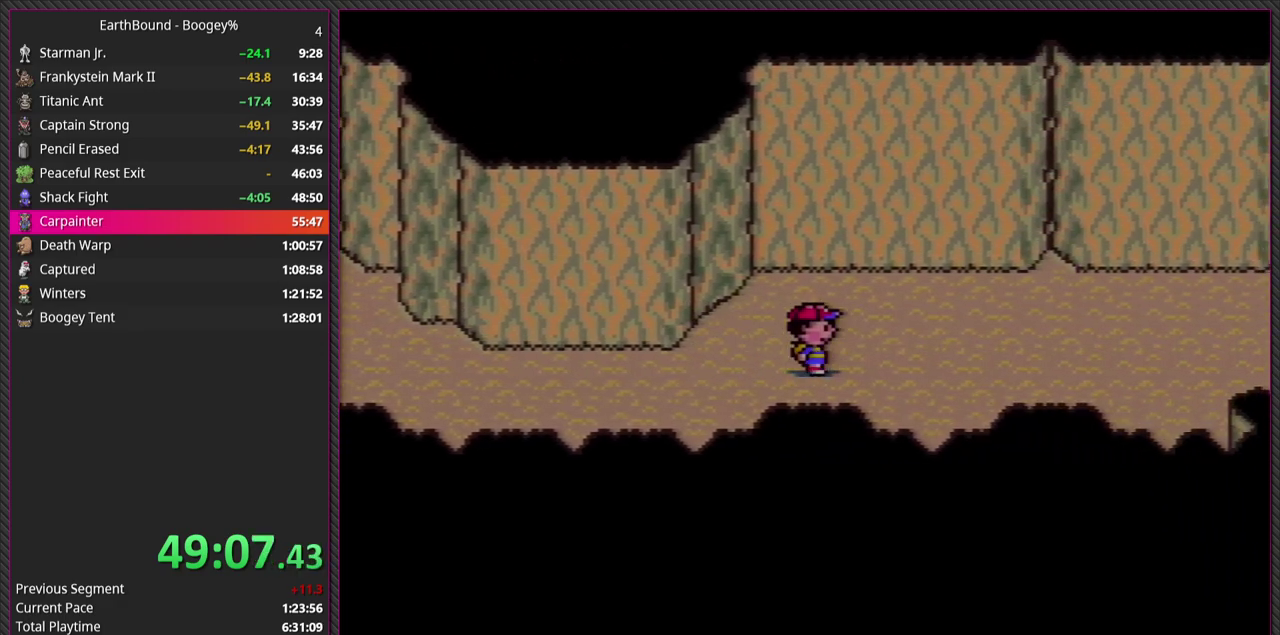
{"buttons": ["DPAD_RIGHT"], "events": []}
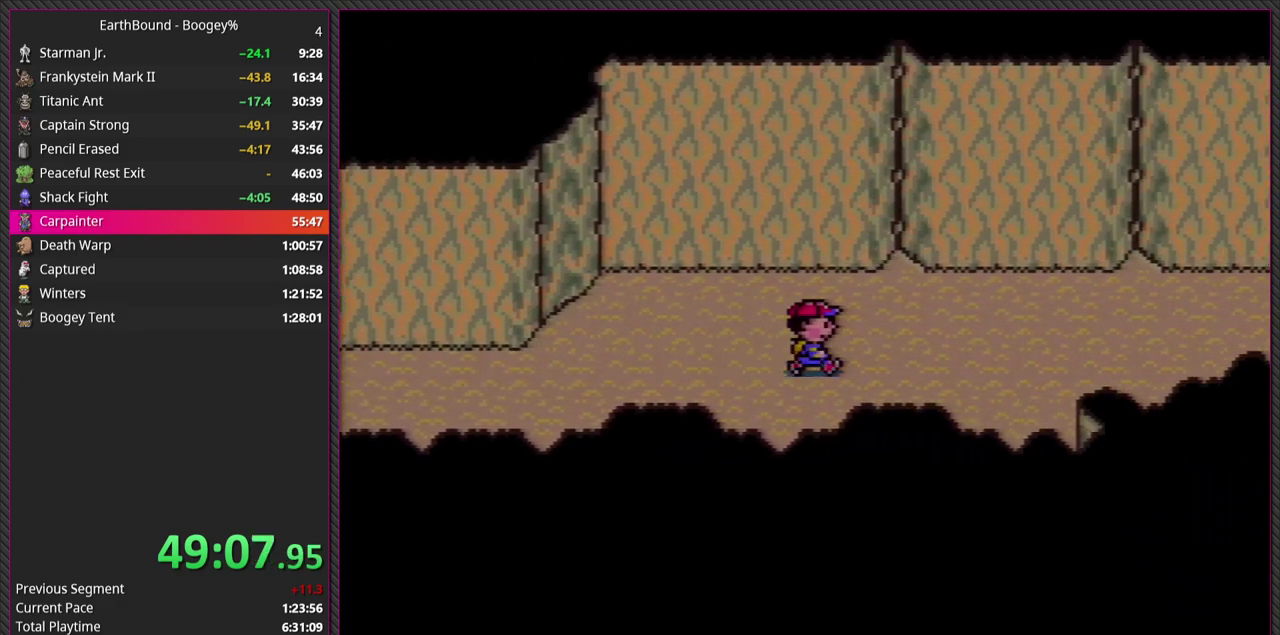
{"buttons": ["DPAD_RIGHT"], "events": []}
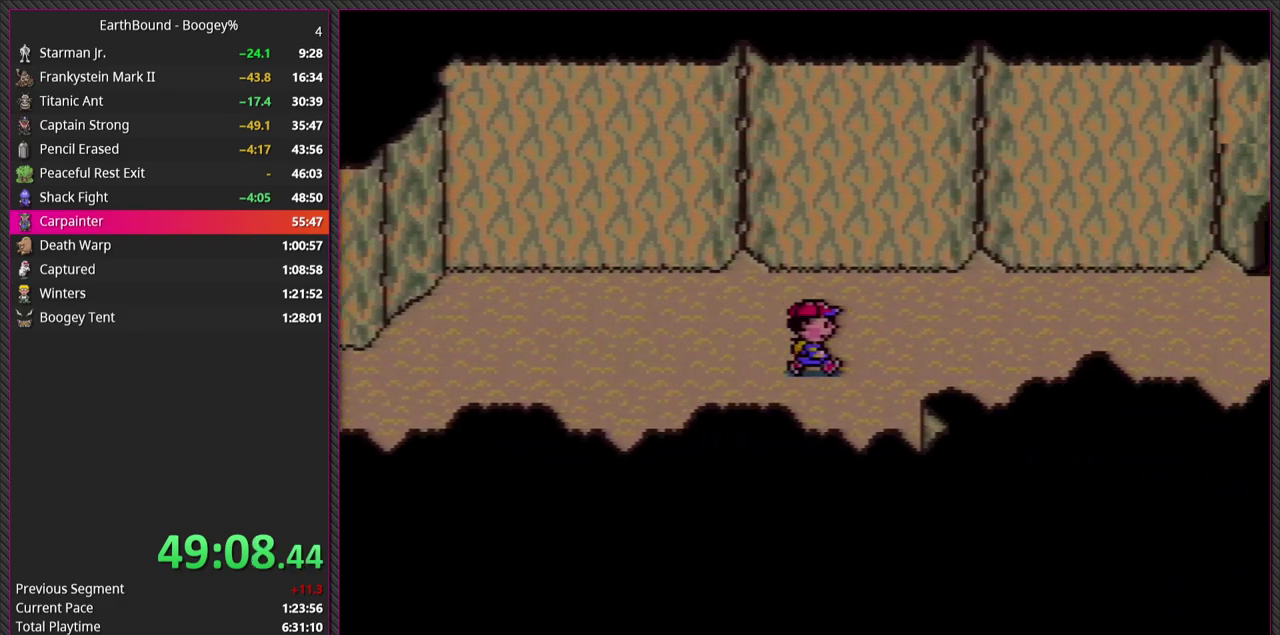
{"buttons": ["DPAD_RIGHT"], "events": []}
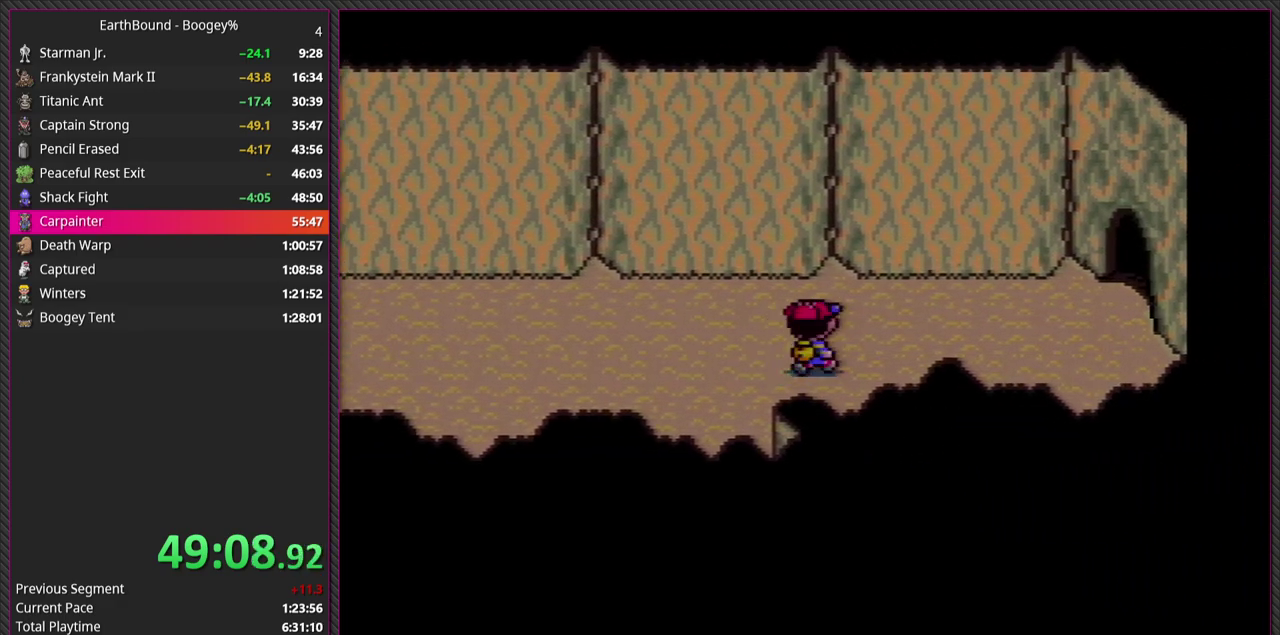
{"buttons": ["DPAD_RIGHT"], "events": [[33, "DPAD_UP", "down"], [317, "DPAD_UP", "up"]]}
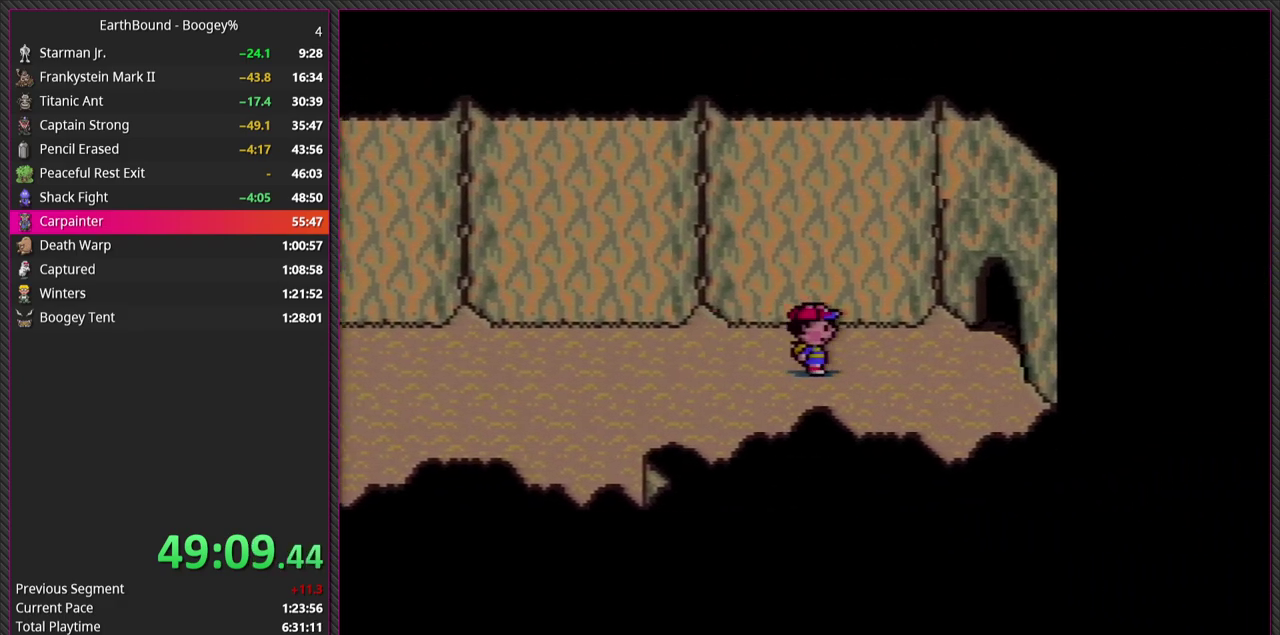
{"buttons": ["DPAD_UP", "DPAD_RIGHT"], "events": [[450, "DPAD_UP", "down"]]}
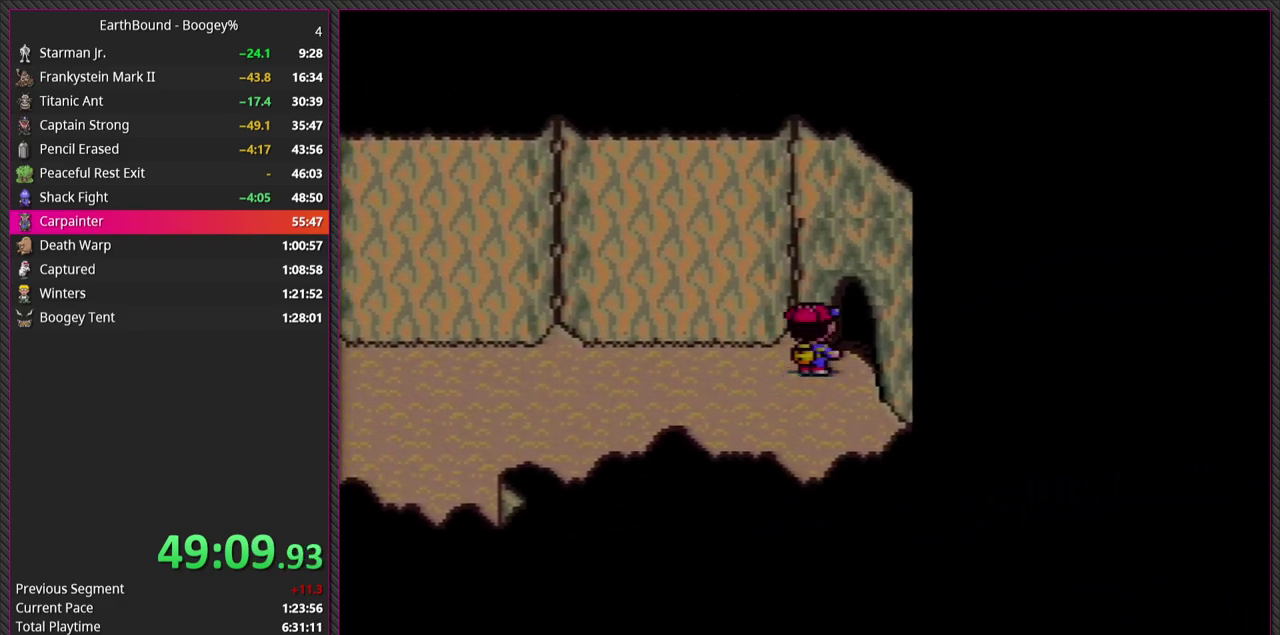
{"buttons": ["DPAD_RIGHT"], "events": [[100, "DPAD_UP", "up"]]}
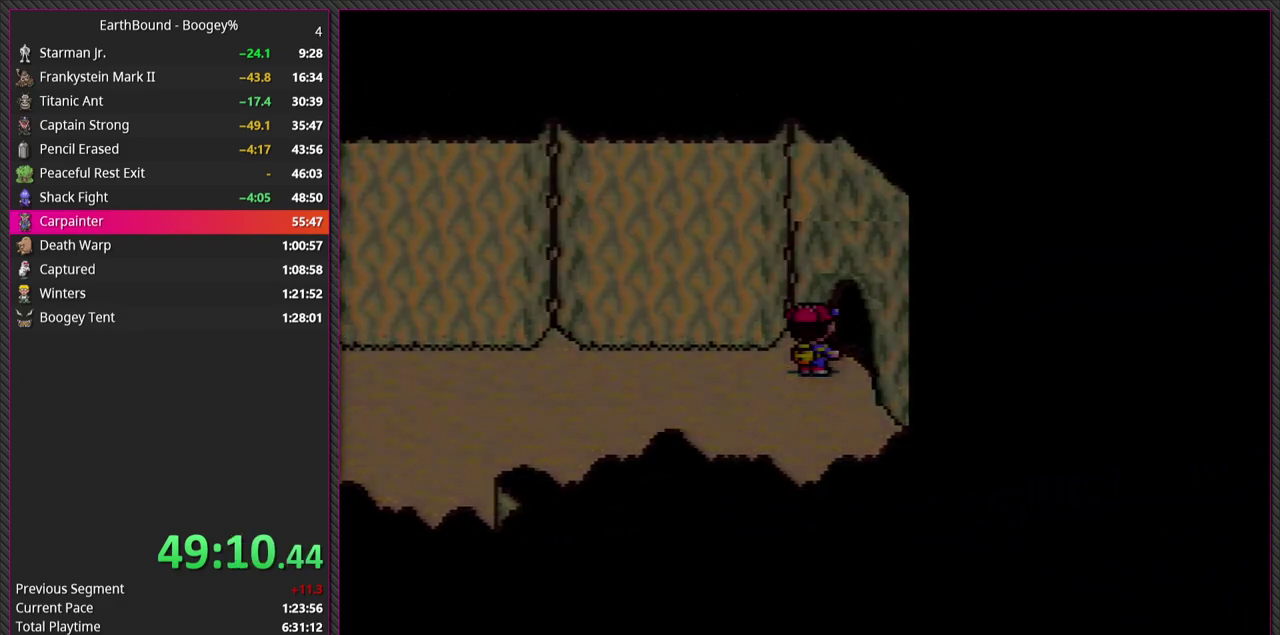
{"buttons": [], "events": [[33, "DPAD_RIGHT", "up"]]}
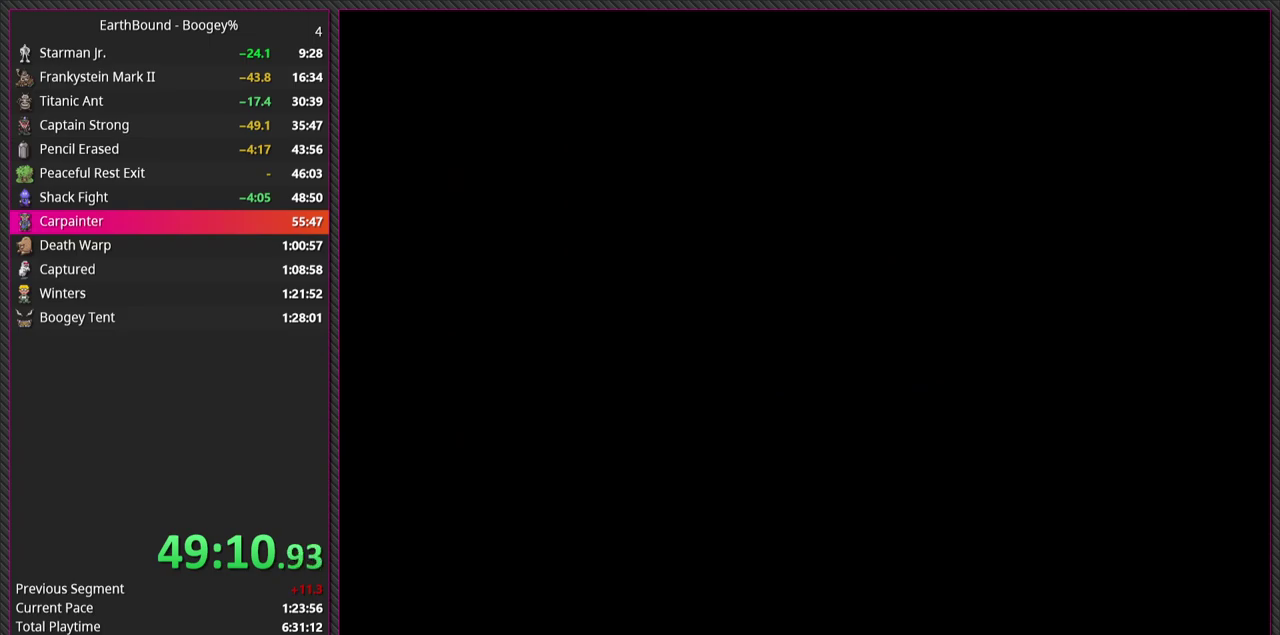
{"buttons": [], "events": []}